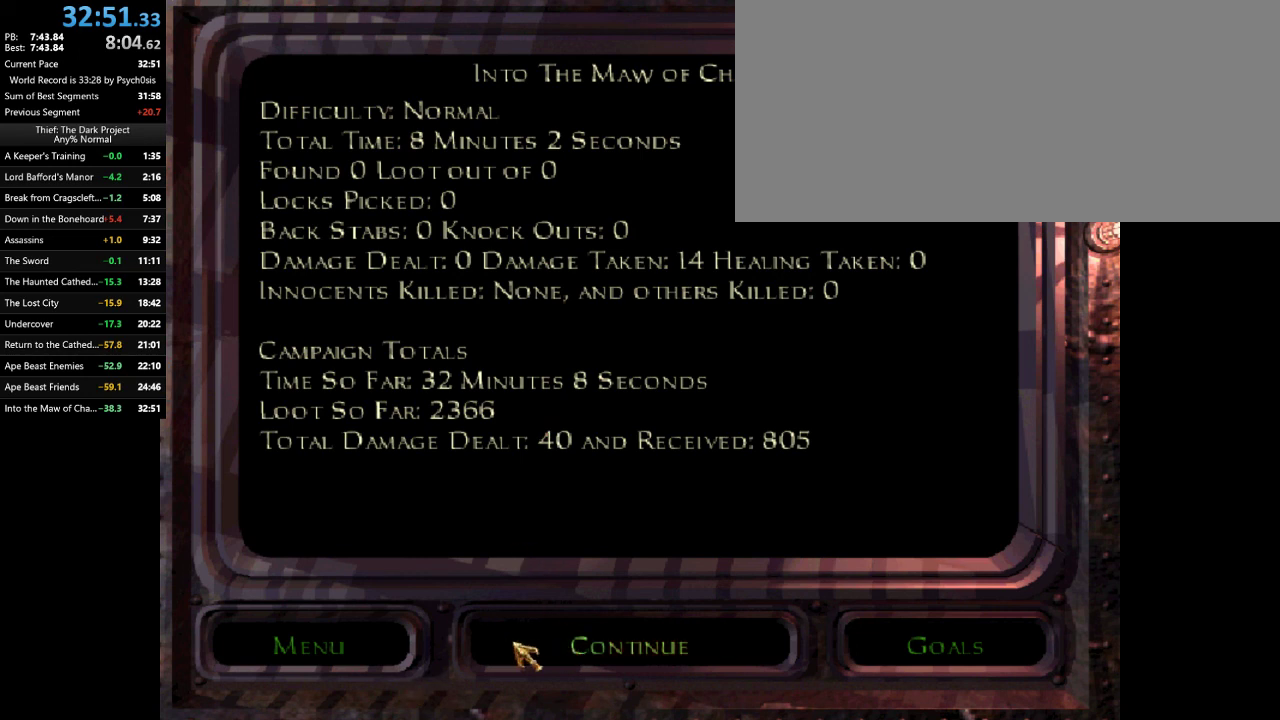
Gameplay with keyboard and mouse; each line is a JSON object with the keys and mouse buttons held at the frame after it. "events" lists presses ("down") and releases ("up") of ".", "/", "0", "1", "2", "3", "4", "5", "6", "7", "8", "9", "a", "alt_l", "alt_r", "b", "backslash", "backspace", "c", "caps_lock", "comma", "ctrl_l", "ctrl_r", "d", "e", "equals", "escape", "f", "f1", "f10", "f11", "f12", "f2", "f3", "f4", "f5", "f6", "f7", "f8", "f9", "g", "h", "i", "j", "k", "l", "lbracket", "m", "minus", "n", "o", "p", "q", "quote", "r", "rbracket", "return", "s", "semicolon", "shift_l", "shift_r", "space", "super_l", "super_r", "t", "tab", "tilde", "u", "v", "w", "x", "y", "z", "mouse_left", "mouse_wheel" and "mouse_right" between this image and that frame as [ms after this image, input, new state], when the widget could be followed in between. "mouse_left", "mouse_wheel", "mouse_right" = the "left", "wheel", "right" buttons of the "mouse" list. No other keys are recorded. "wheel" means that the mouse wheel is clicked or scrolled. Mouse movement is not recorded.
{"keys": [], "mouse": [], "events": [[33, "mouse_left", "down"], [133, "mouse_left", "up"]]}
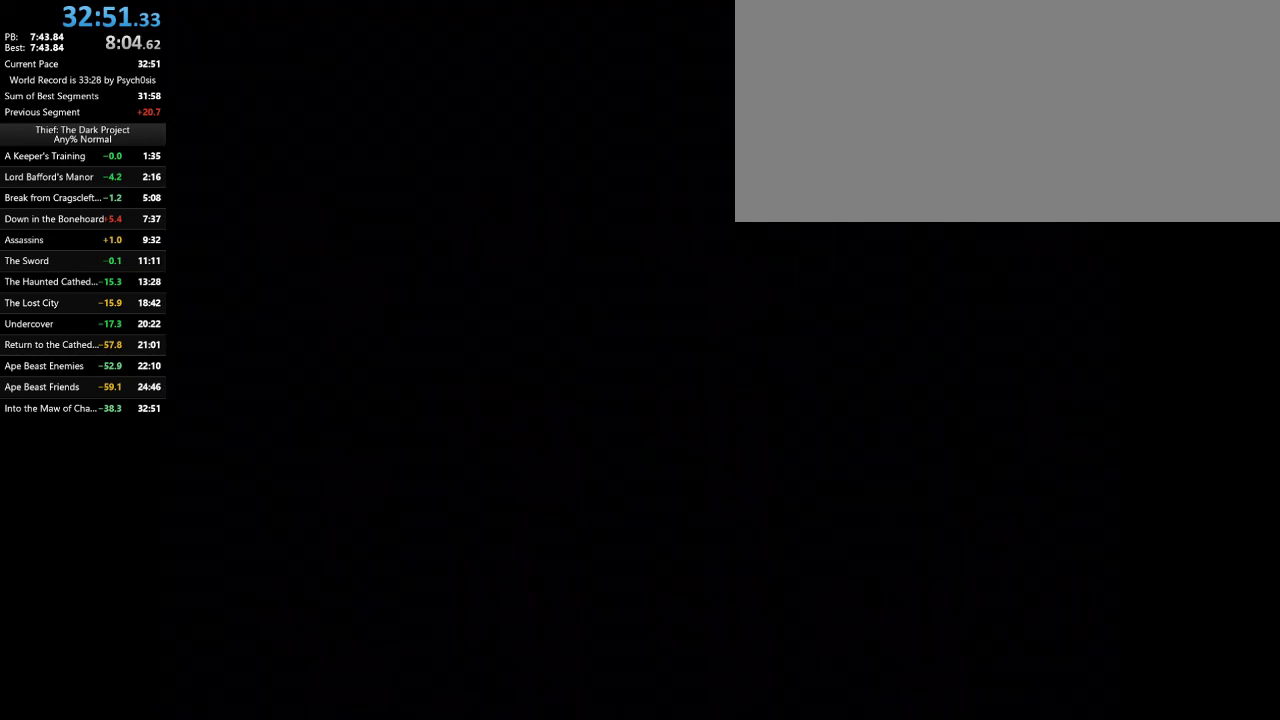
{"keys": [], "mouse": [], "events": [[200, "mouse_left", "down"], [300, "mouse_left", "up"]]}
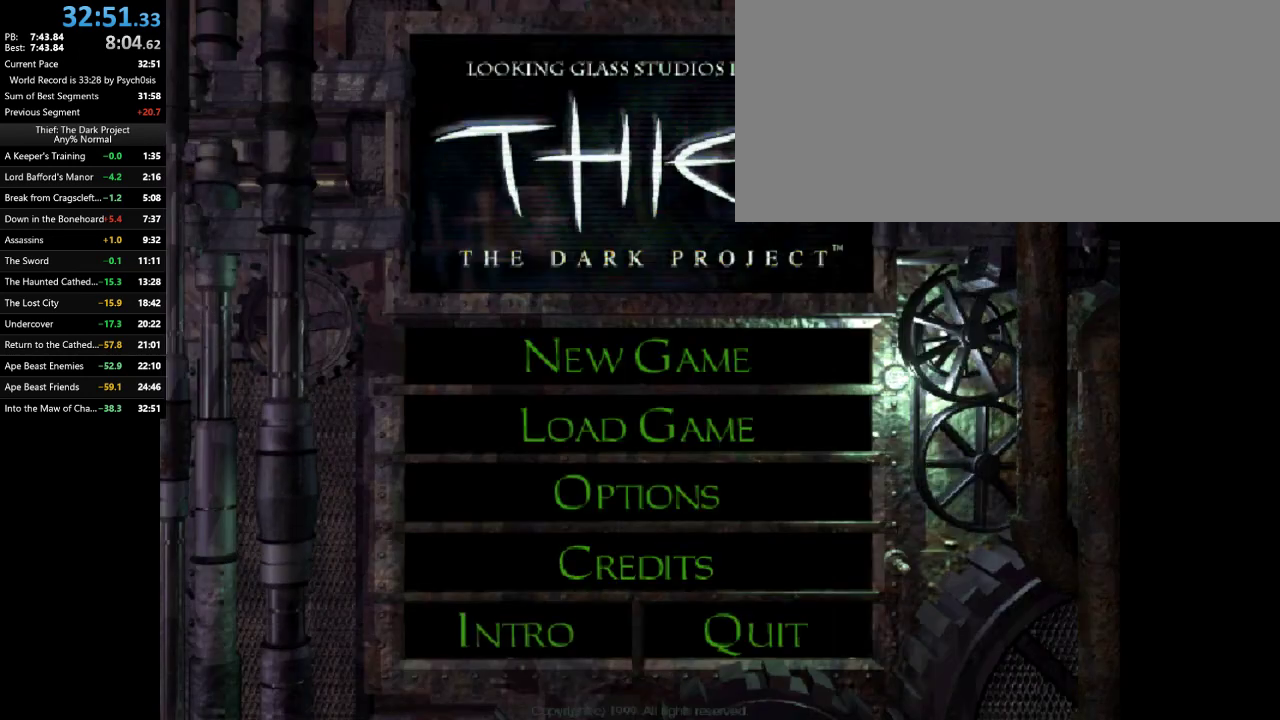
{"keys": [], "mouse": [], "events": []}
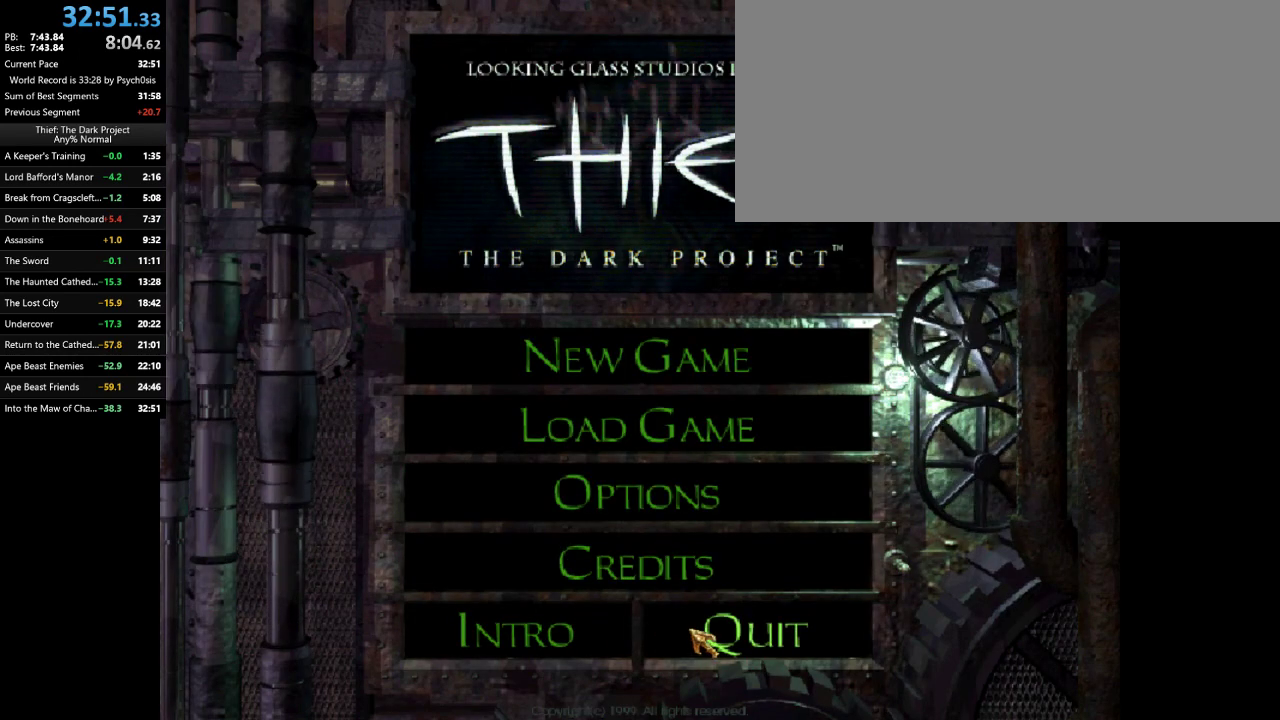
{"keys": [], "mouse": [], "events": [[333, "mouse_left", "down"], [433, "mouse_left", "up"]]}
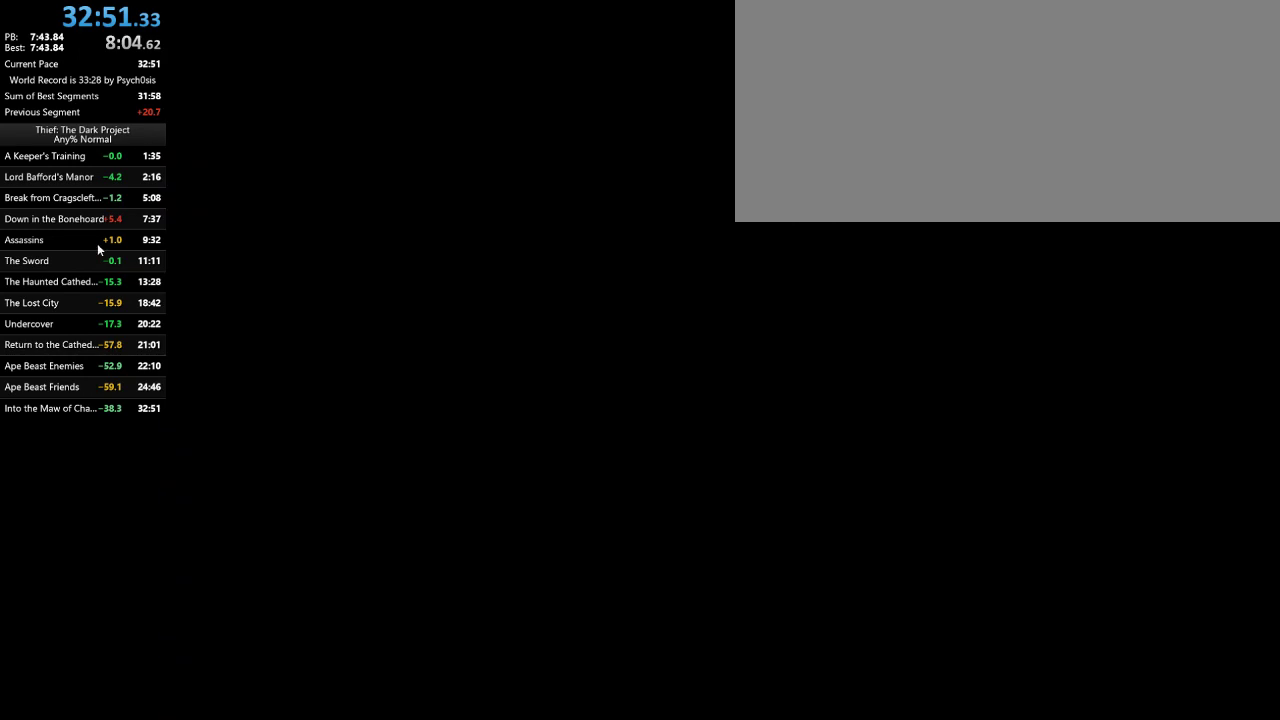
{"keys": [], "mouse": [], "events": []}
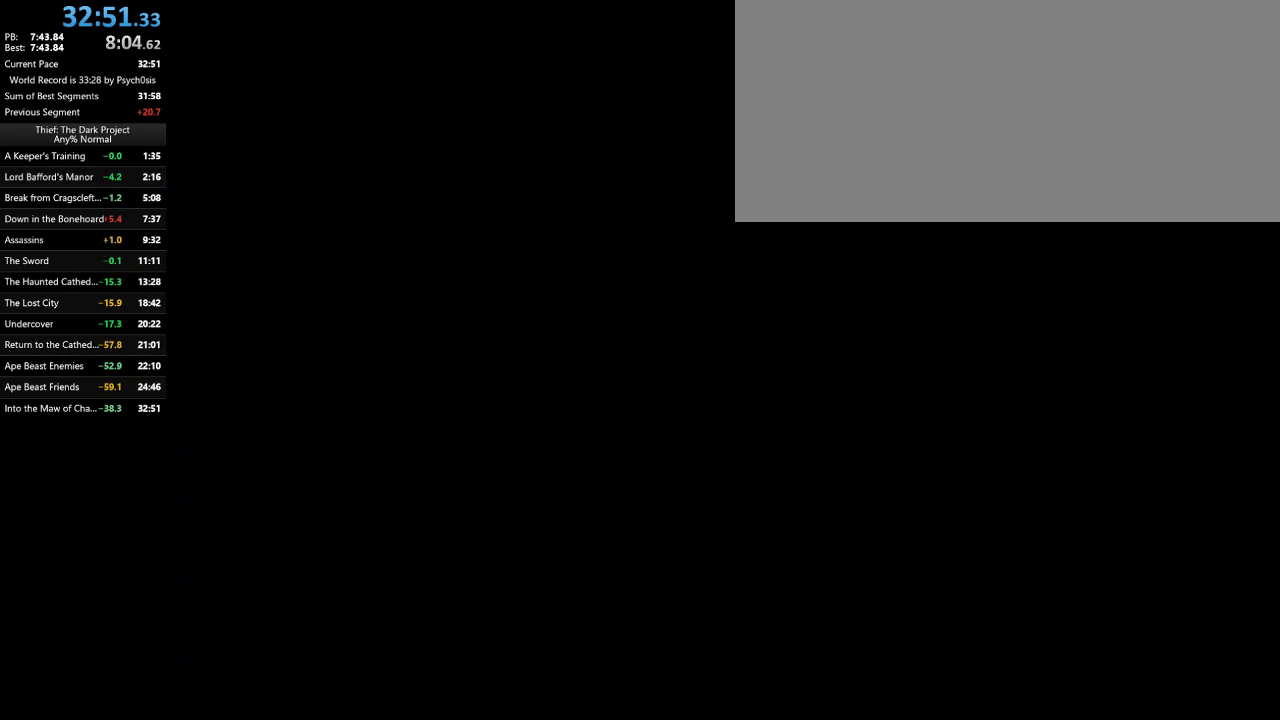
{"keys": [], "mouse": [], "events": []}
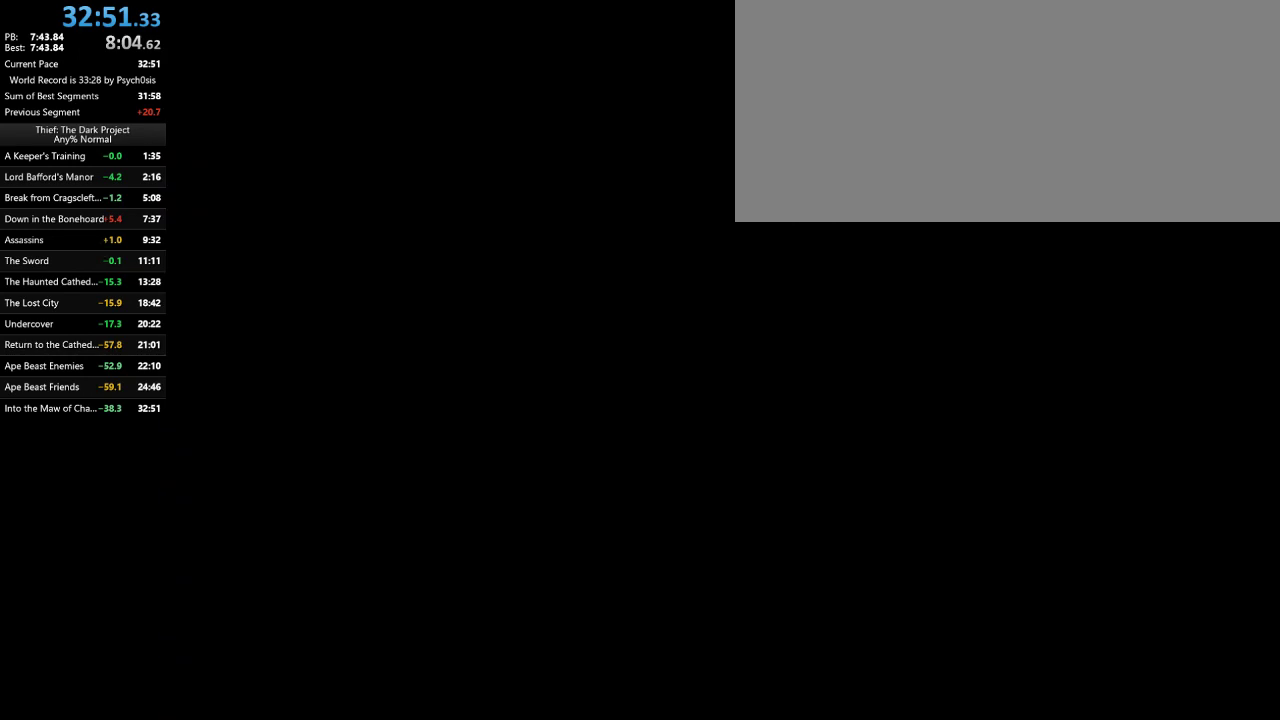
{"keys": [], "mouse": [], "events": []}
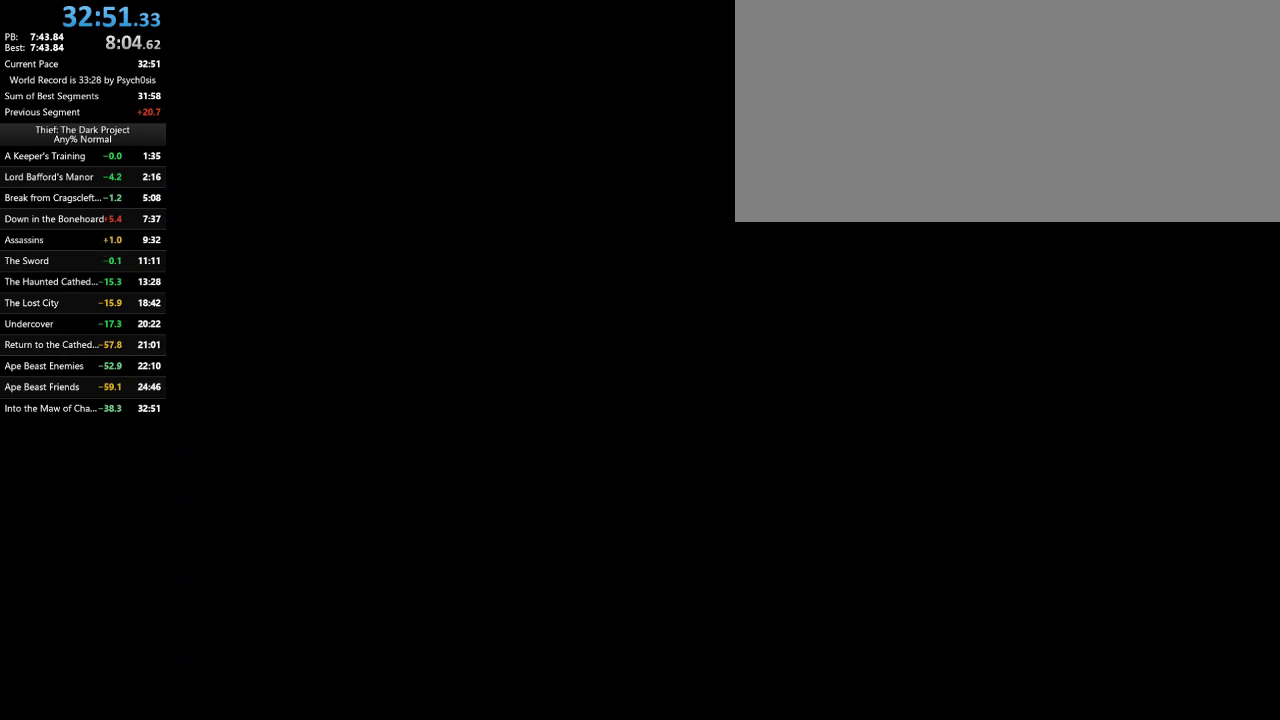
{"keys": [], "mouse": [], "events": []}
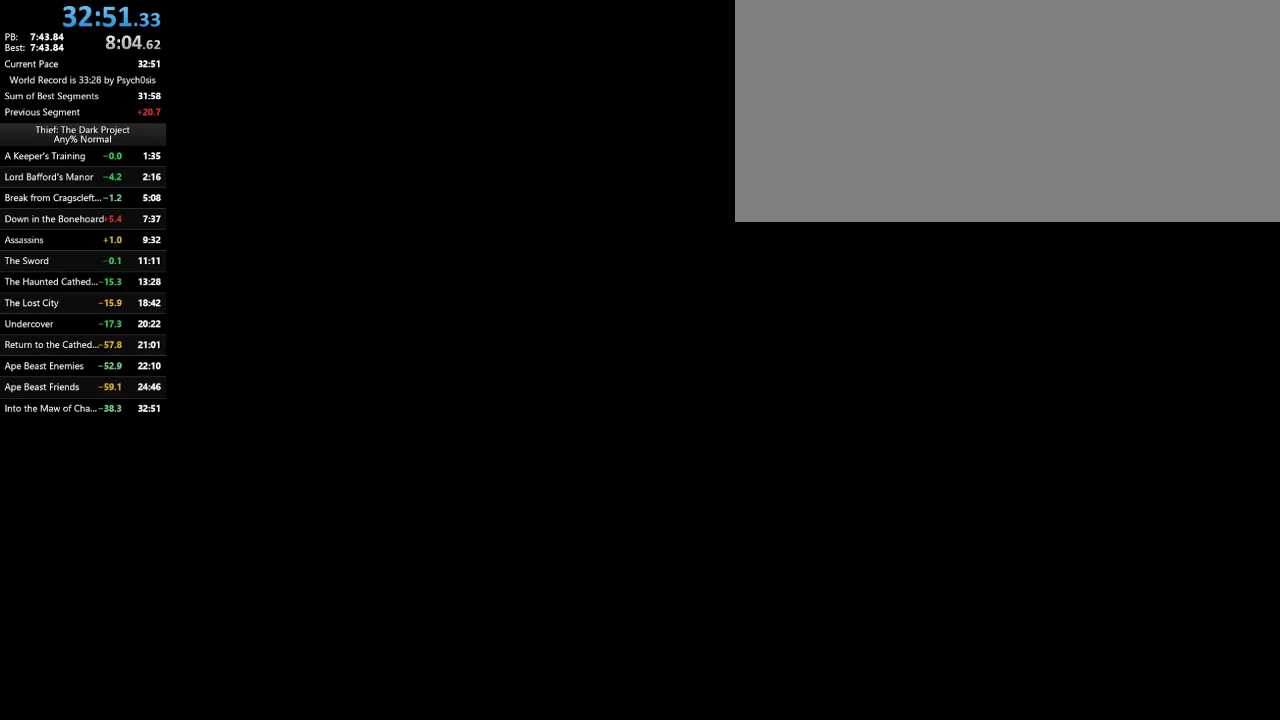
{"keys": [], "mouse": [], "events": []}
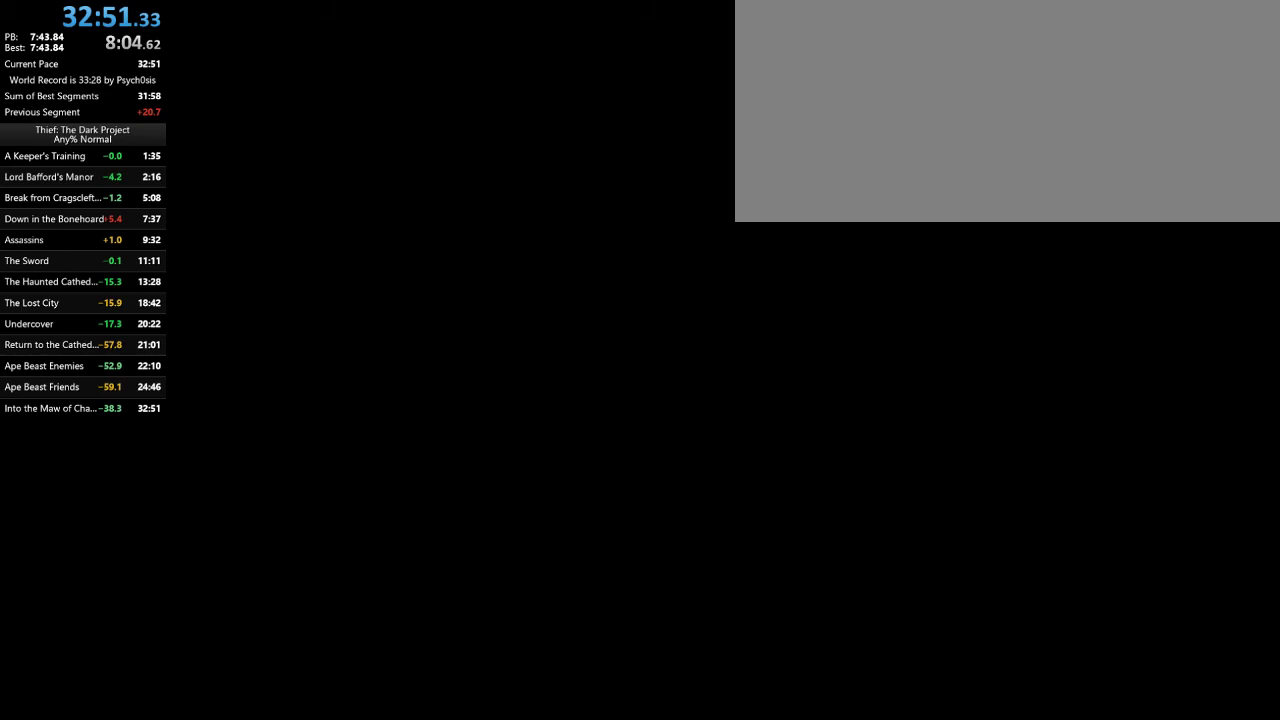
{"keys": [], "mouse": [], "events": []}